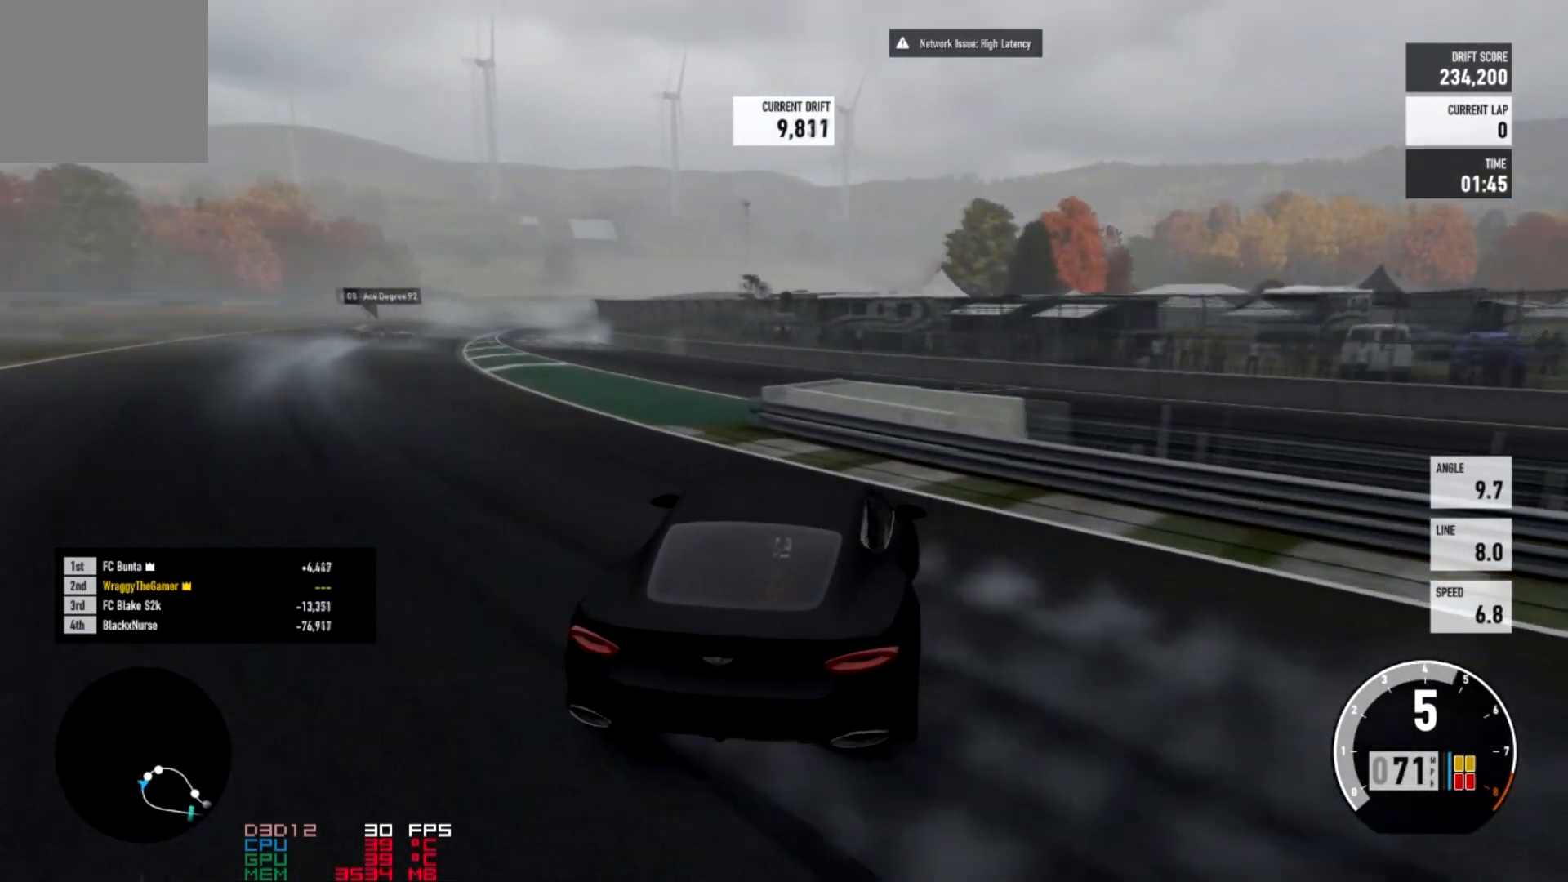
Gameplay with a controller (Xbox layout); each line is a JSON object with the inputs held at the frame after it. "events" lists button and stick changes between this image and that frame as [ms after this image, input, new state], when the widget could be followed in between.
{"buttons": ["R2"], "left_stick": "center", "right_stick": "center", "events": [[34, "R2", "up"], [67, "R2", "down"]]}
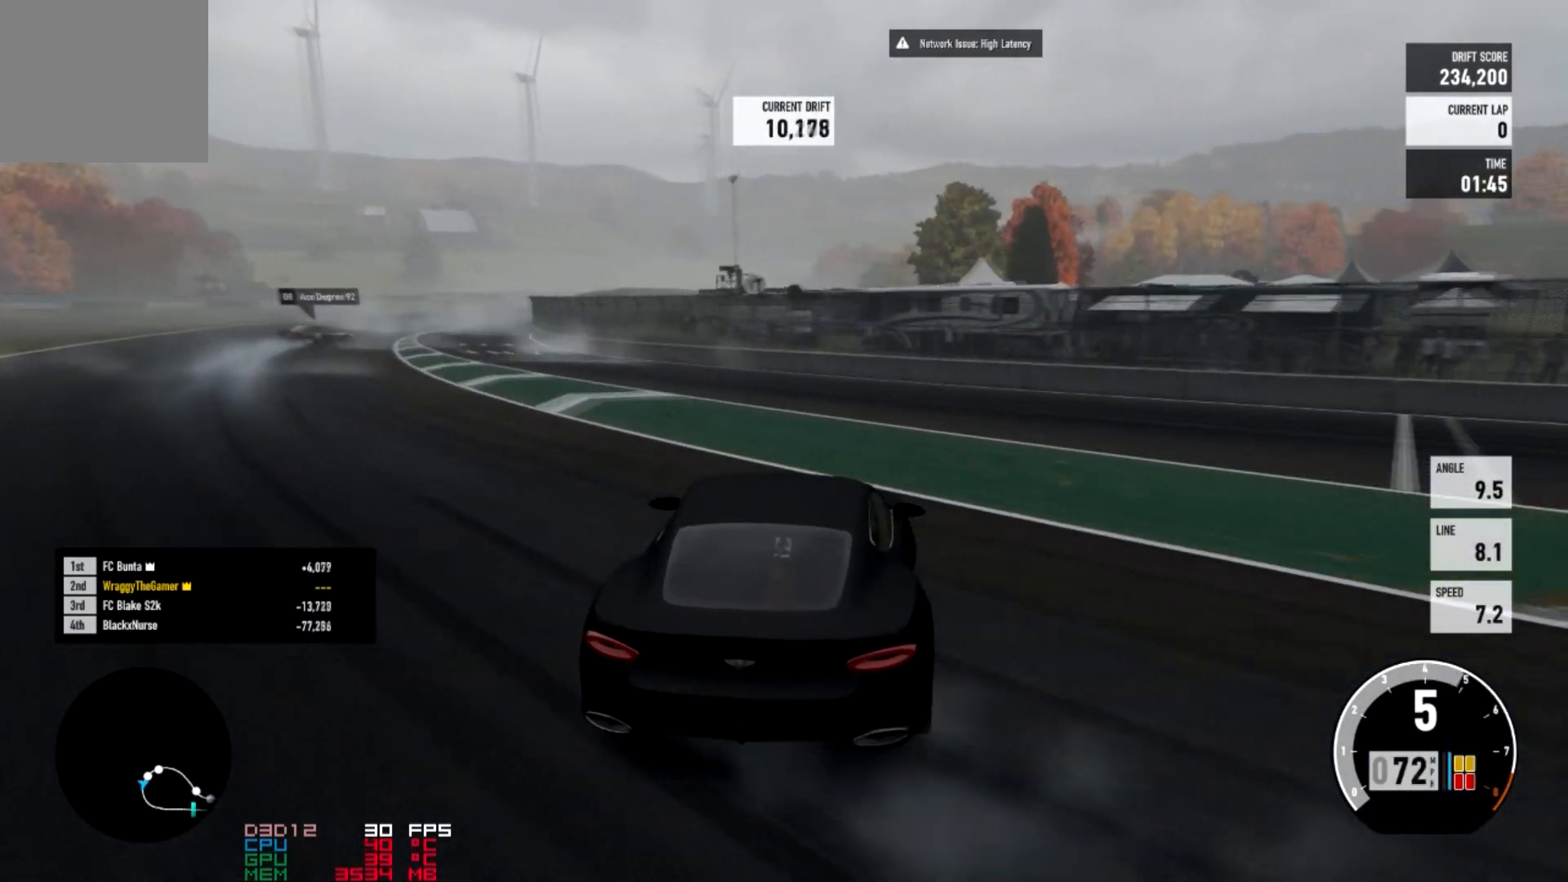
{"buttons": ["R2"], "left_stick": "center", "right_stick": "center", "events": [[267, "left_stick", "right"], [501, "left_stick", "center"]]}
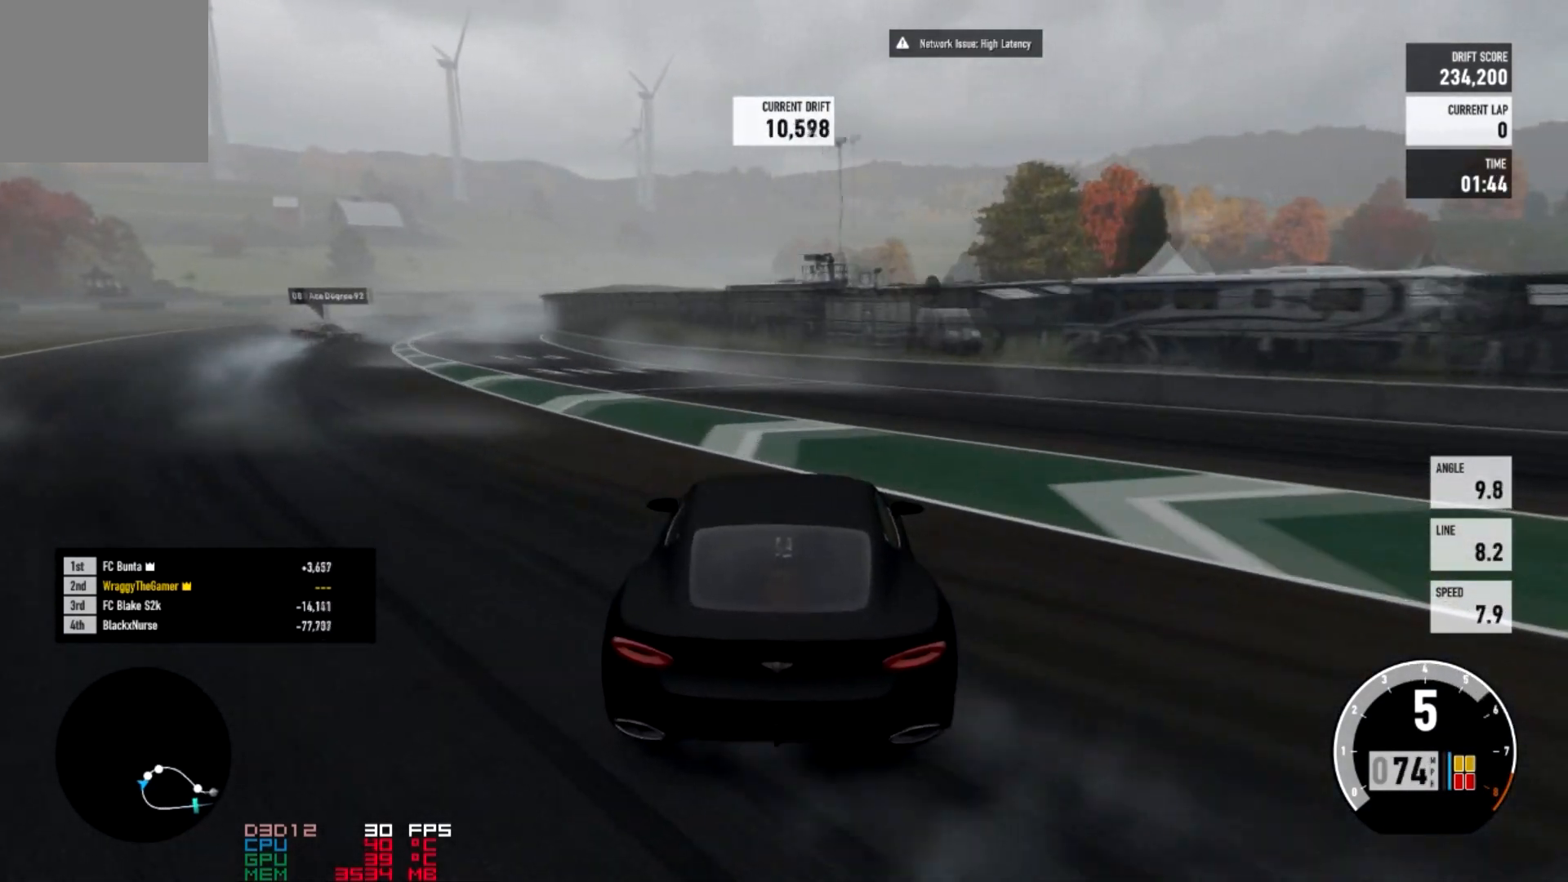
{"buttons": ["R2"], "left_stick": "right", "right_stick": "center", "events": [[434, "left_stick", "right"]]}
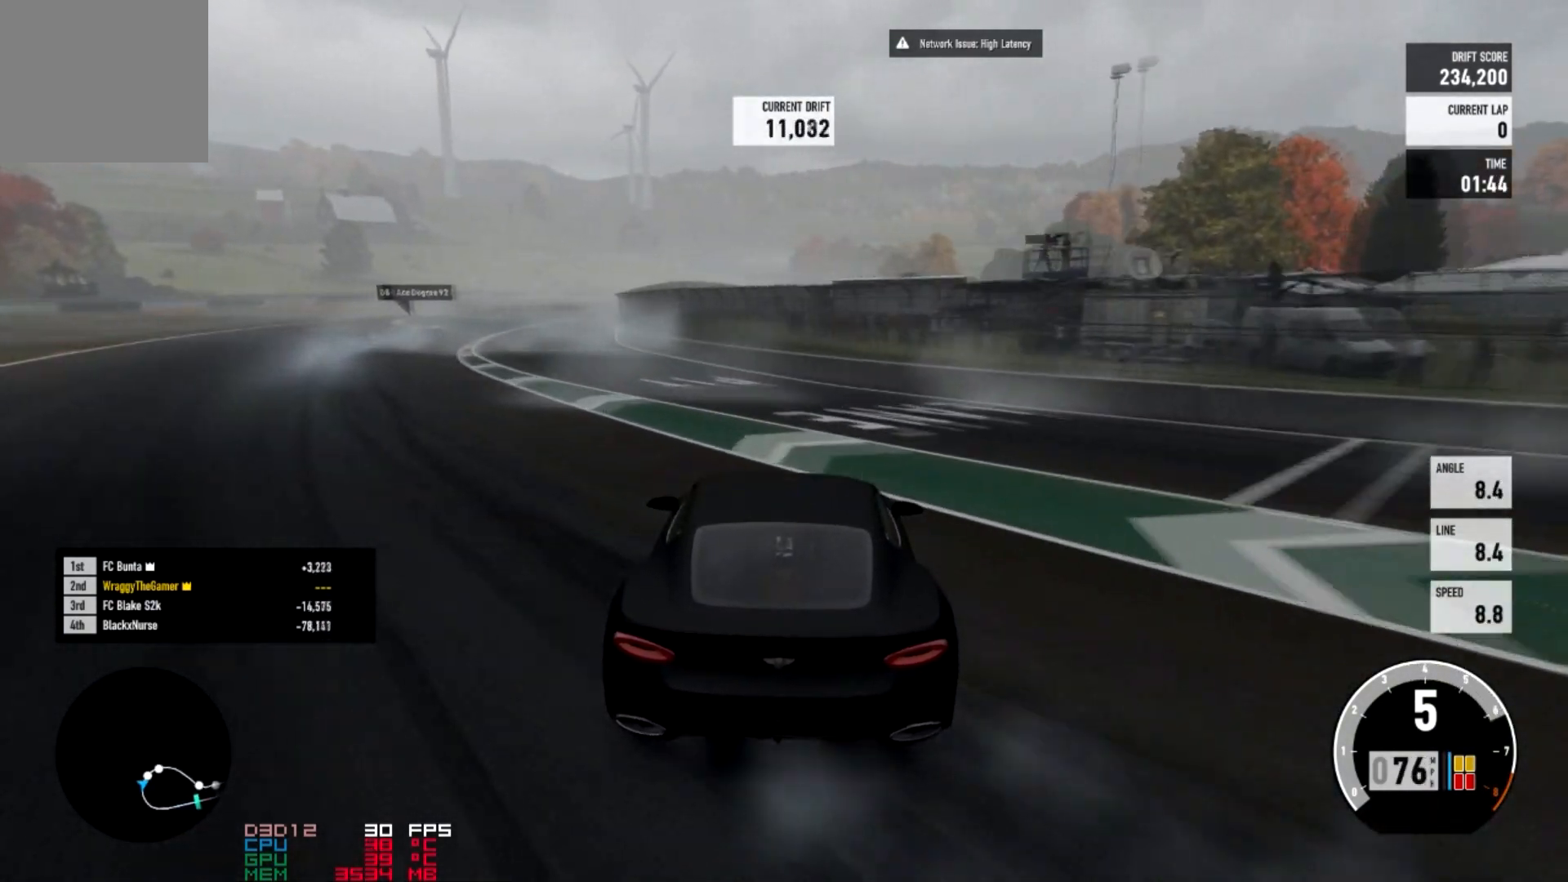
{"buttons": [], "left_stick": "center", "right_stick": "center", "events": [[267, "left_stick", "center"], [434, "R2", "up"]]}
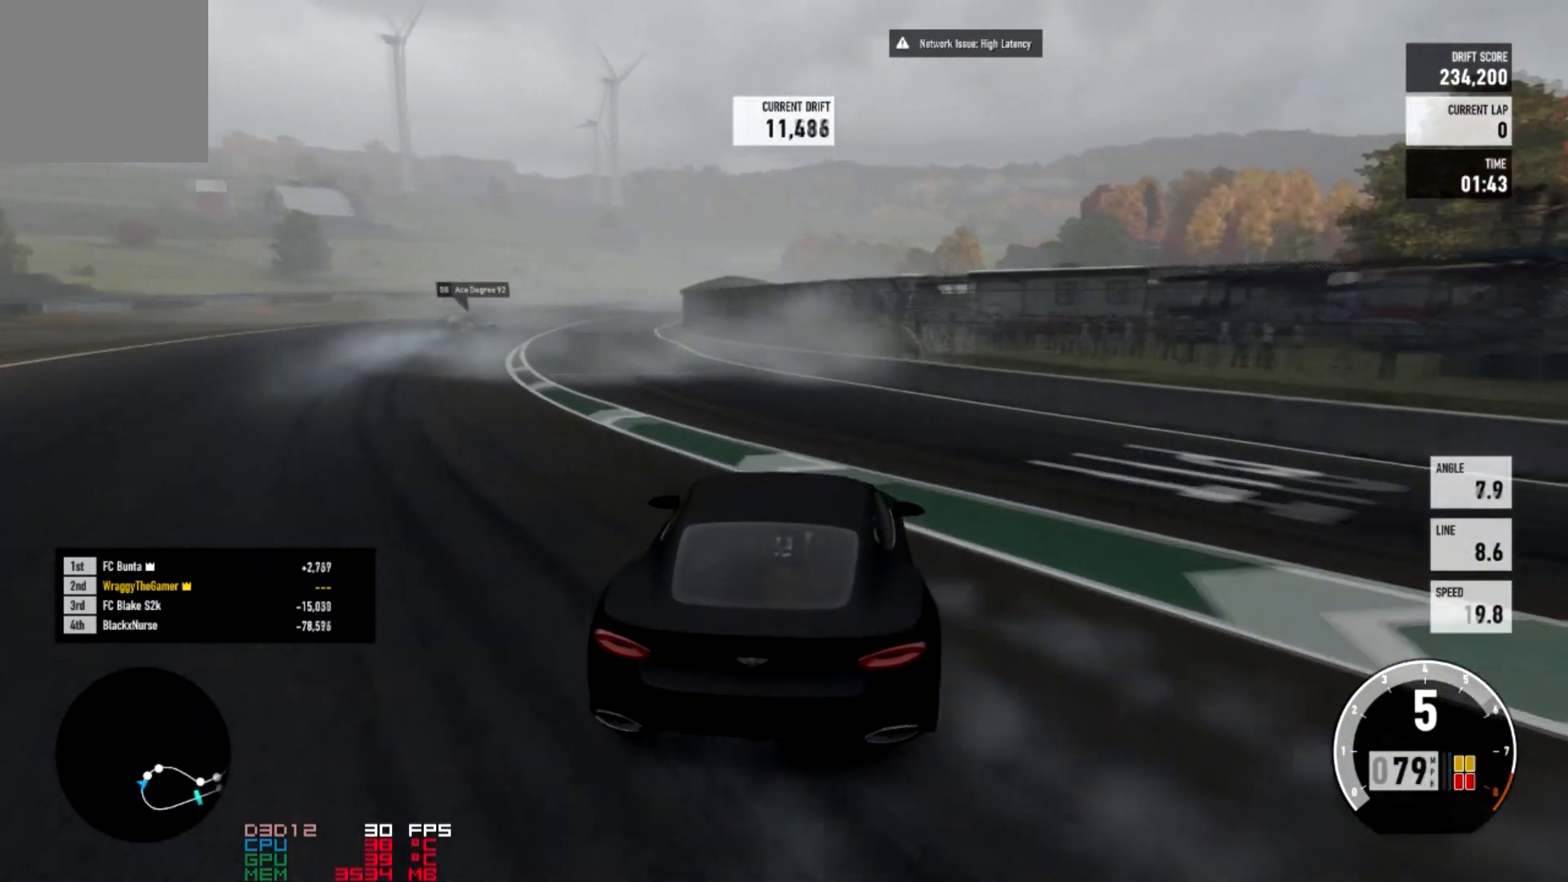
{"buttons": ["R2"], "left_stick": "center", "right_stick": "center"}
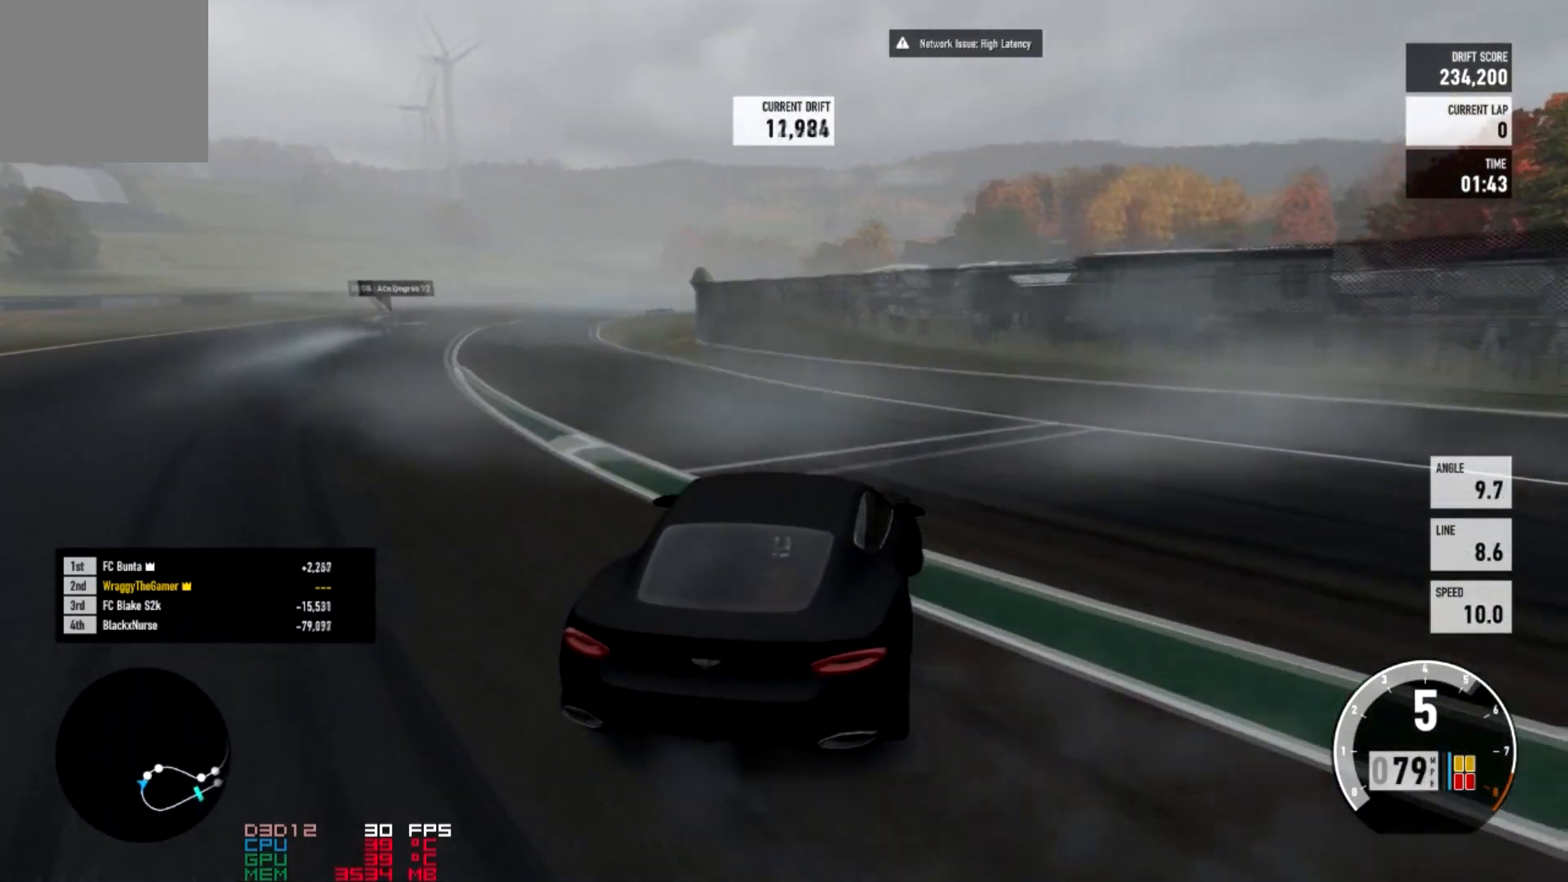
{"buttons": ["R2"], "left_stick": "center", "right_stick": "center", "events": [[67, "A", "down"], [100, "R2", "up"], [234, "R2", "down"], [267, "A", "up"]]}